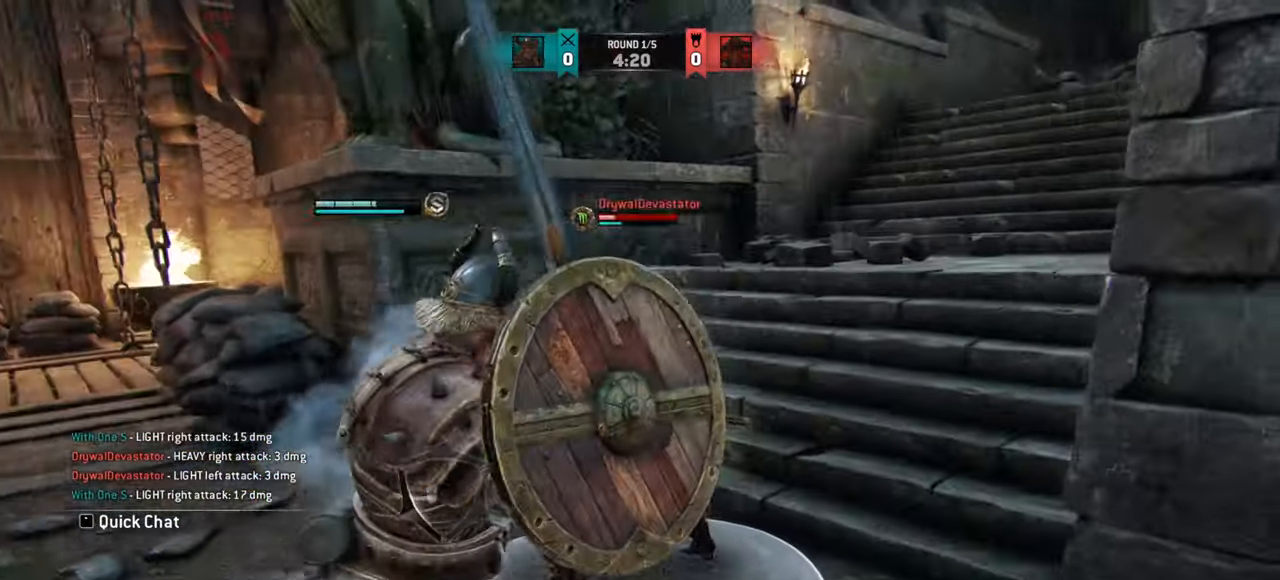
Gameplay with keyboard and mouse; each line is a JSON object with the keys and mouse buttons held at the frame after it. "events" lists presses ("down") and releases ("up") of "a", "ctrl", "d", "e", "q", "s", "shift", "space", "w", "mouse_left", "mouse_right", "mouse_mb4" and "mouse_mb5" between this image and that frame as [ms after this image, input, new state], when the widget could be followed in between. "mouse_left", "mouse_right", "mouse_mb4", "mouse_mb5" = the "left", "right", "mb4", "mb5" buttons of the "mouse" list. No other keys are recorded. Mouse movement is not recorded. Not read: mouse_wheel.
{"keys": [], "mouse": [], "events": [[300, "mouse_right", "down"], [367, "mouse_right", "up"]]}
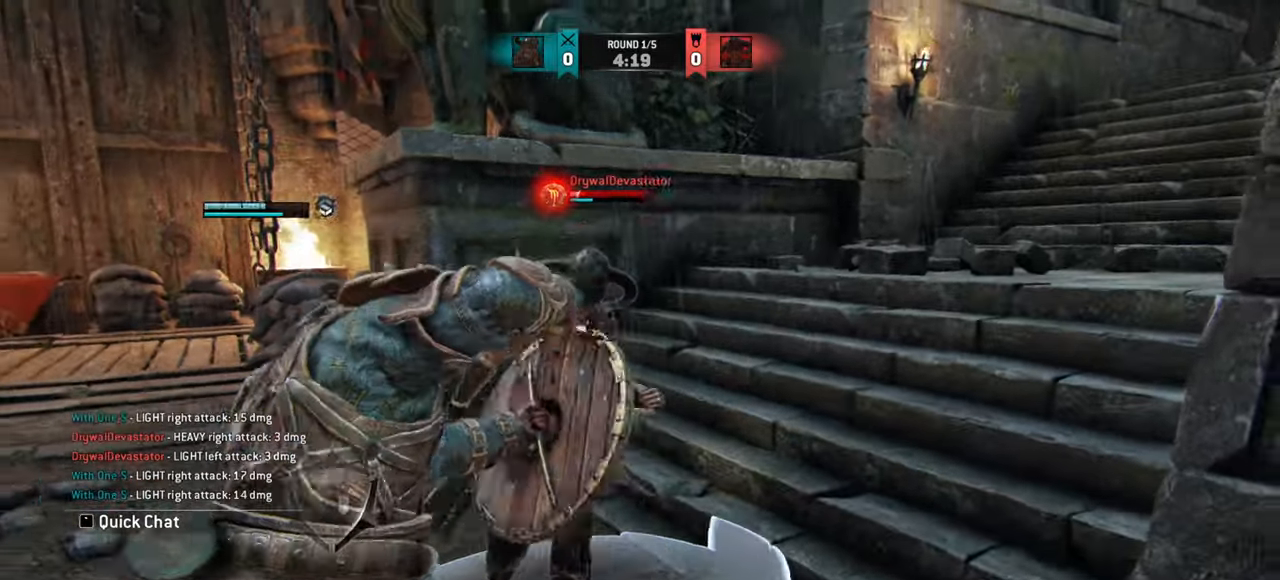
{"keys": ["w"], "mouse": [], "events": [[17, "e", "down"], [84, "e", "up"], [167, "w", "down"]]}
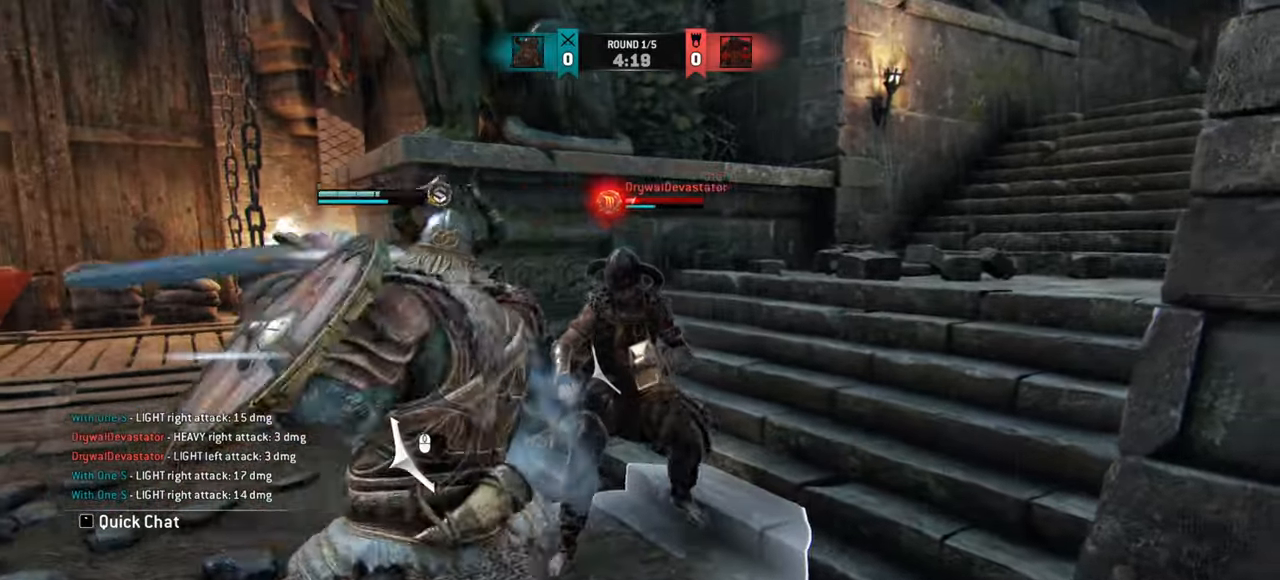
{"keys": ["w"], "mouse": [], "events": [[183, "w", "up"], [200, "a", "down"], [283, "w", "down"], [300, "a", "up"], [383, "mouse_mb4", "down"], [467, "mouse_mb4", "up"]]}
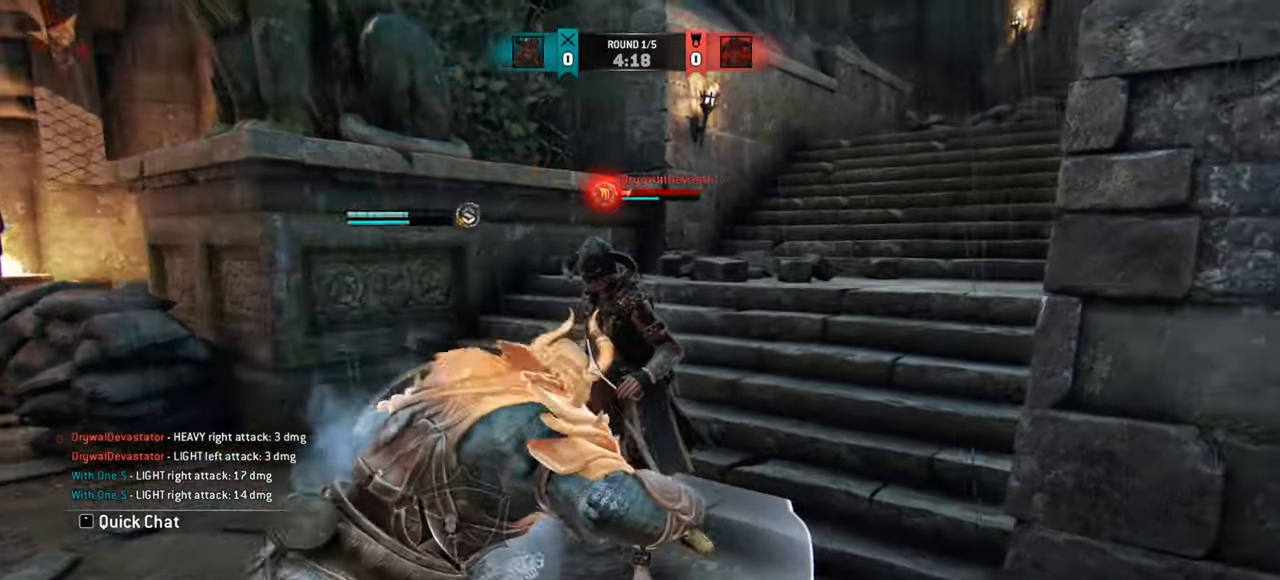
{"keys": [], "mouse": [], "events": [[34, "w", "up"], [384, "mouse_left", "down"], [467, "mouse_left", "up"]]}
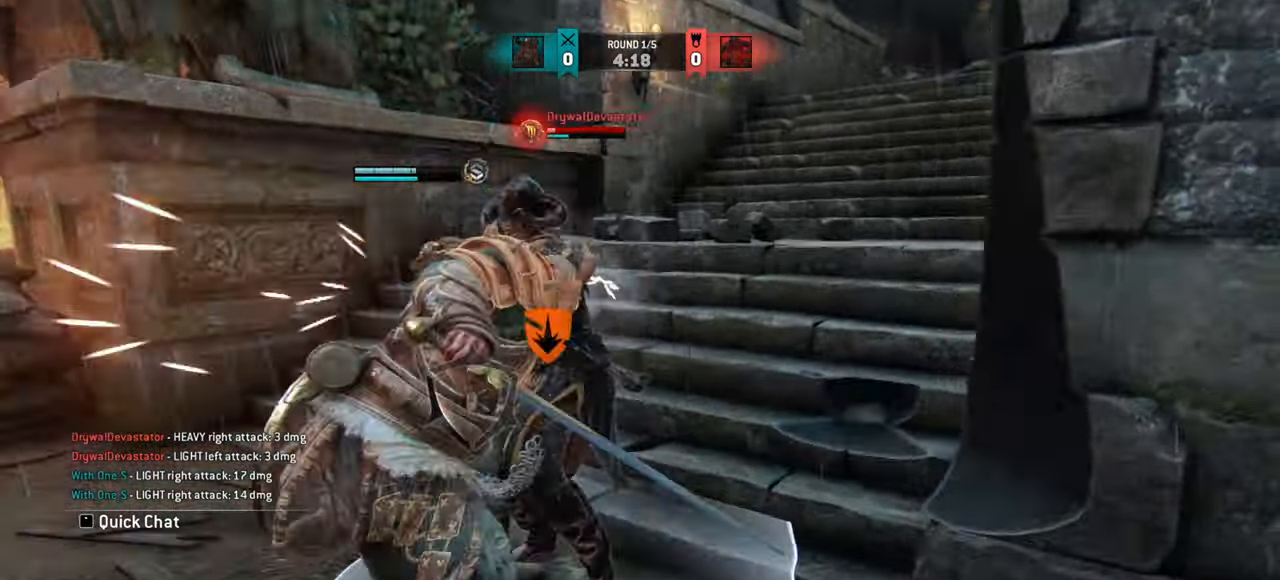
{"keys": [], "mouse": [], "events": []}
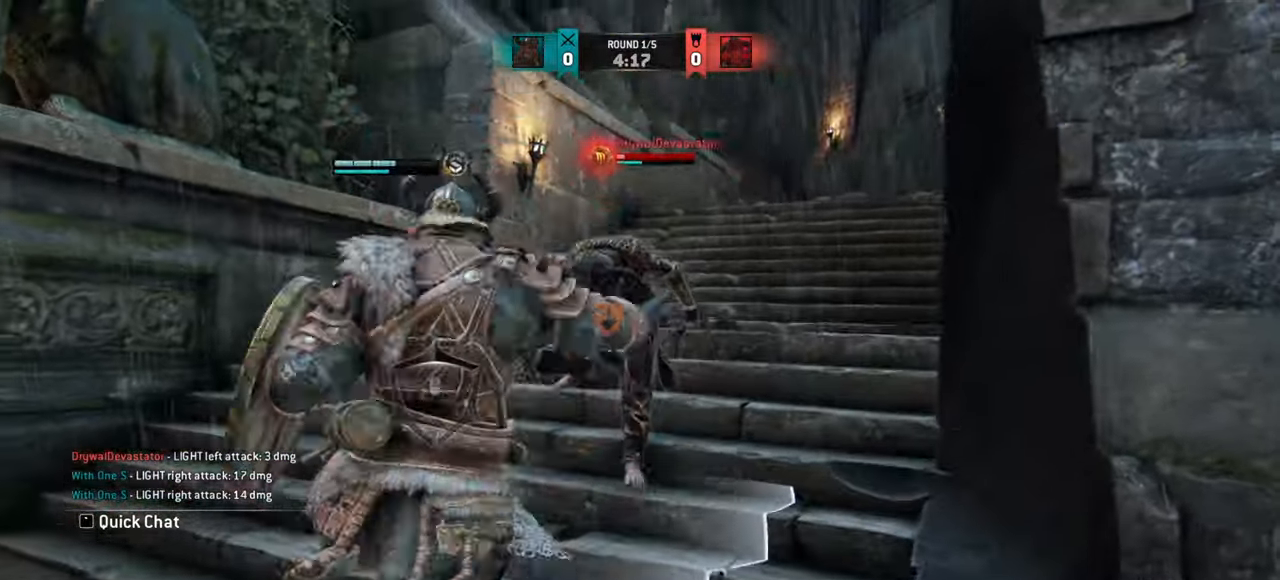
{"keys": ["d"], "mouse": [], "events": [[134, "s", "down"], [367, "d", "down"], [434, "s", "up"]]}
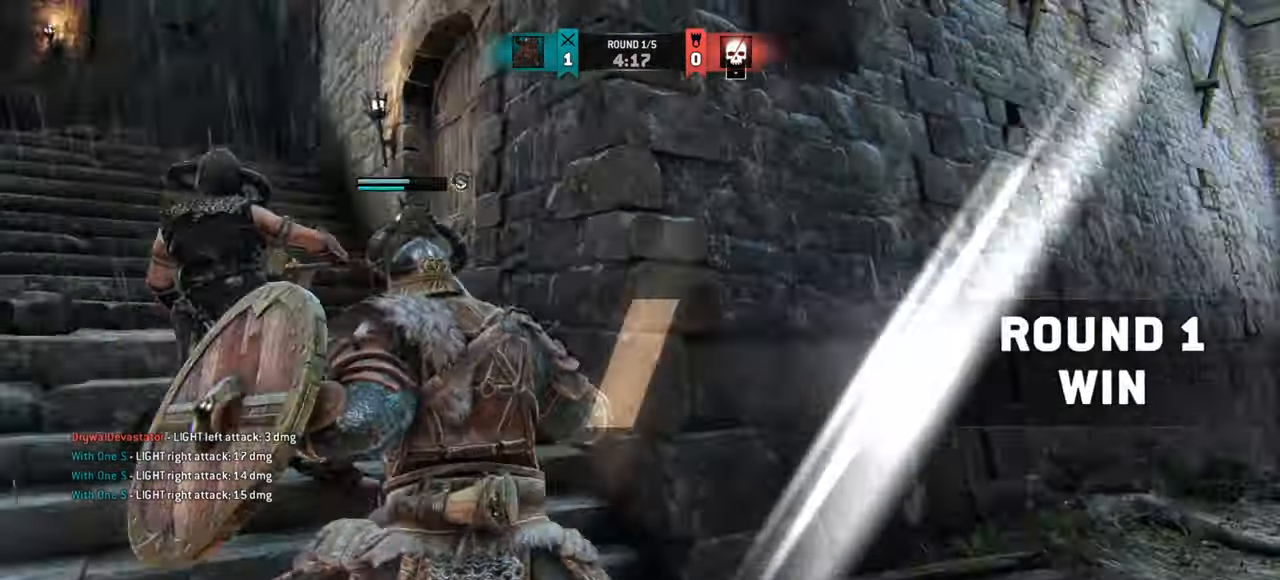
{"keys": ["d", "w"], "mouse": [], "events": [[150, "w", "down"]]}
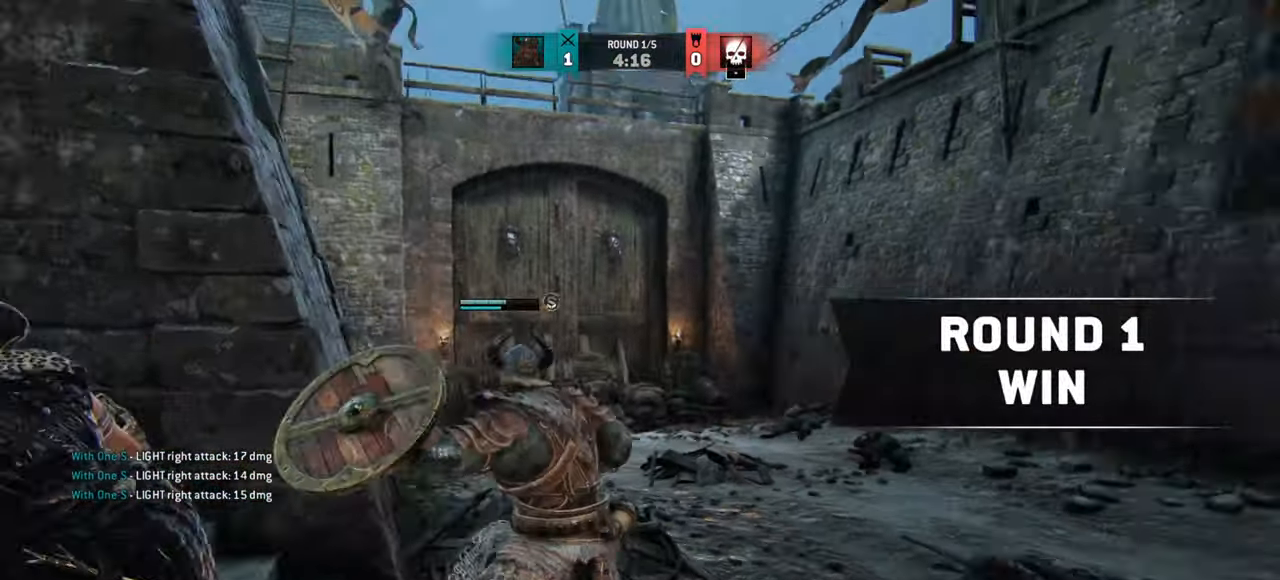
{"keys": ["shift", "w"], "mouse": [], "events": [[17, "shift", "down"], [367, "d", "up"]]}
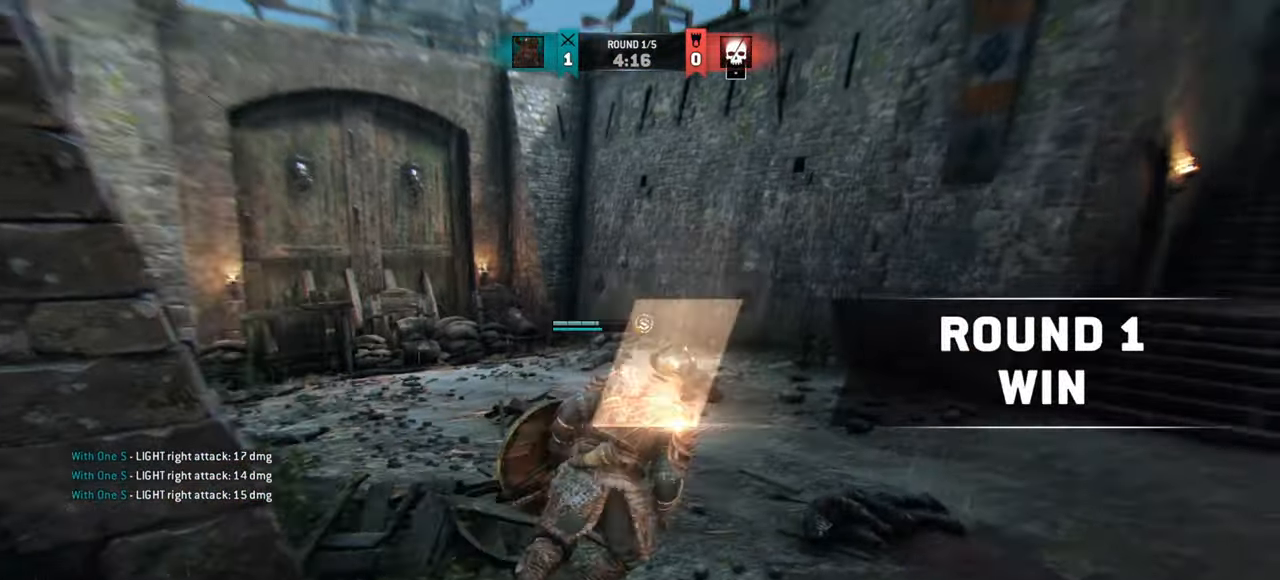
{"keys": ["shift", "w"], "mouse": [], "events": []}
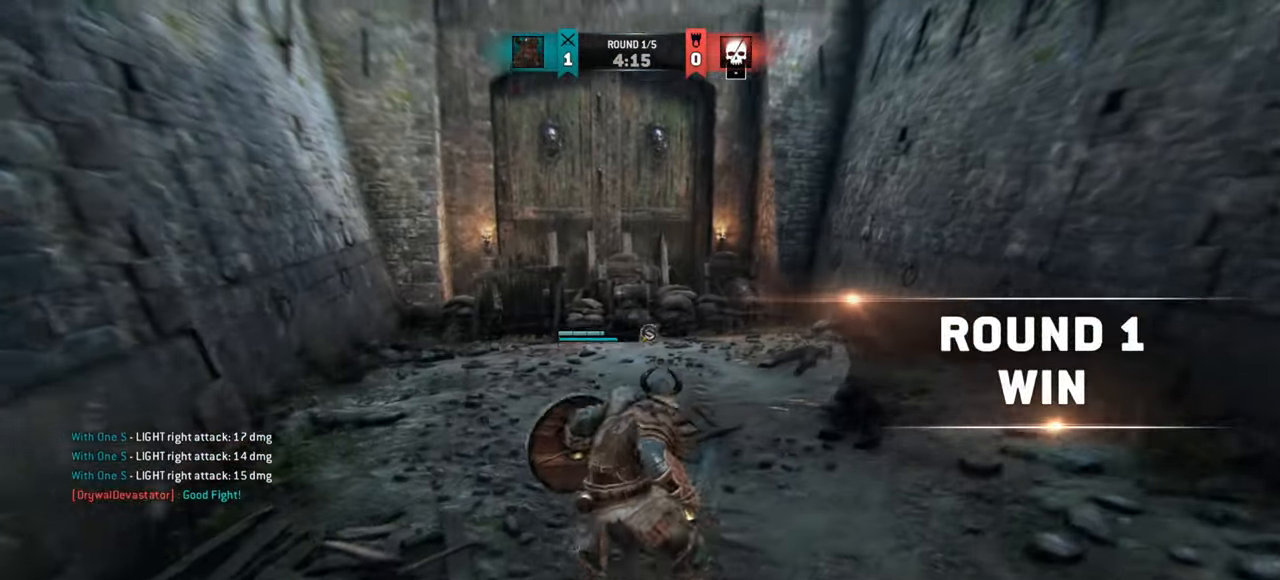
{"keys": ["w"], "mouse": [], "events": [[117, "shift", "up"]]}
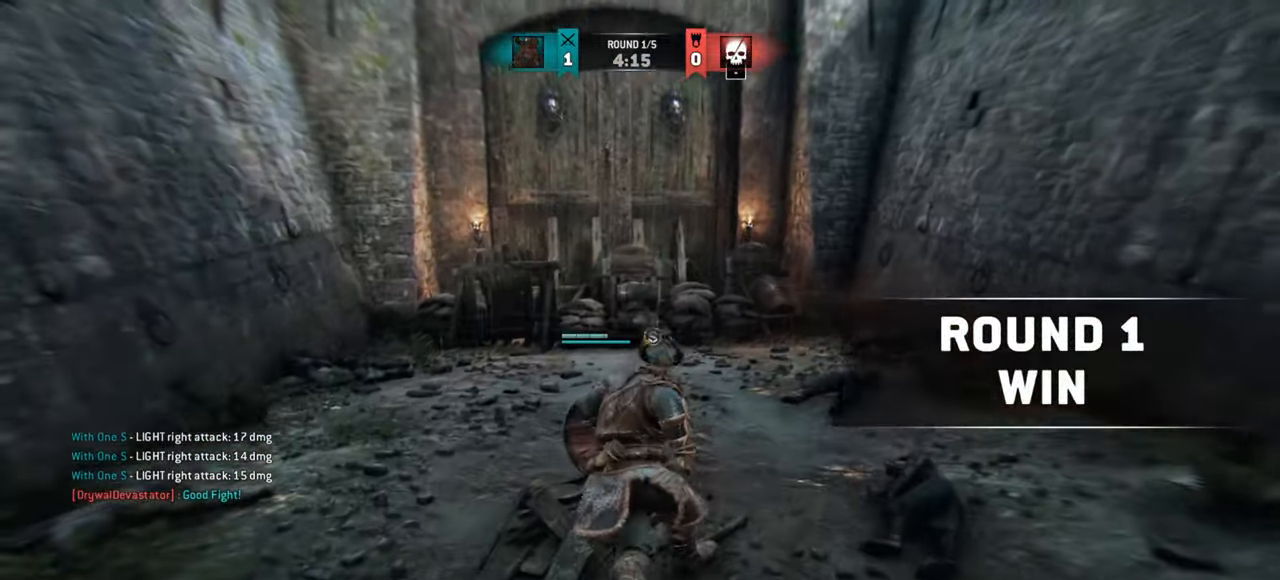
{"keys": [], "mouse": [], "events": [[100, "w", "up"]]}